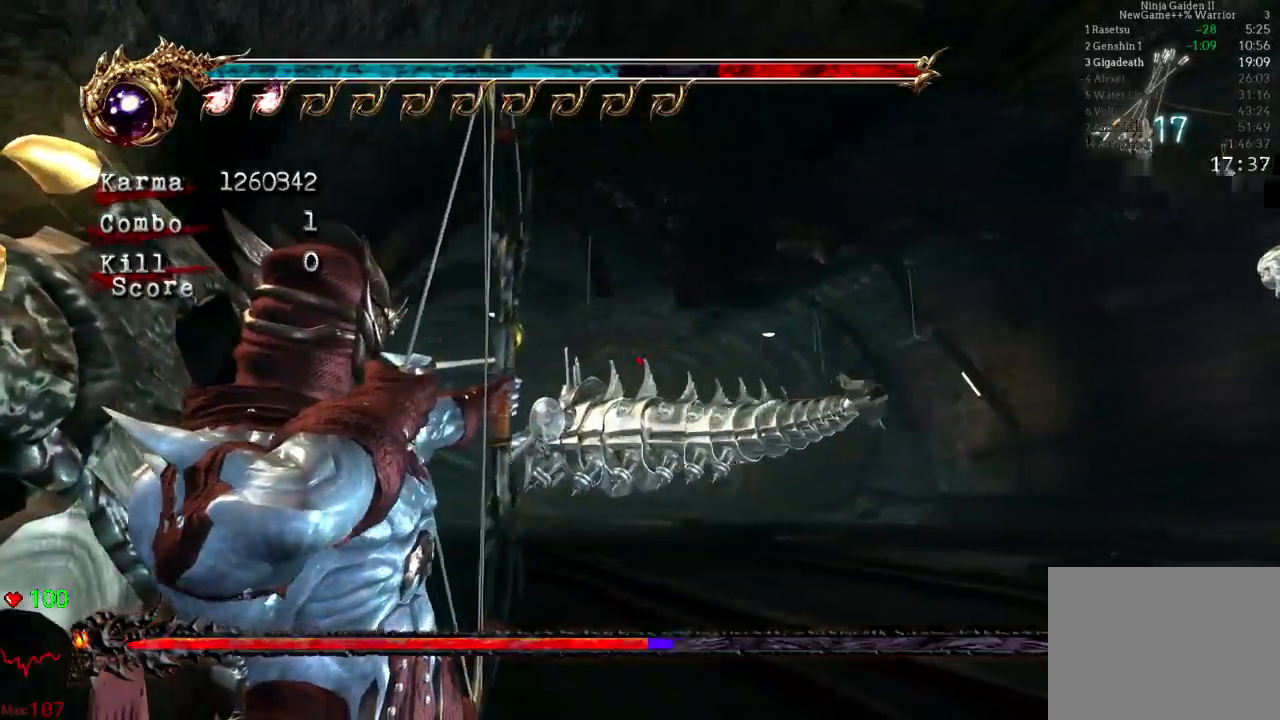
Gameplay with a controller (Xbox layout); each line is a JSON object with the inputs held at the frame after it (dt_ms = milliseconds from this image to that frame). "events" lists button and stick changes between this image and that frame as [ms after this image, input, new state], when the widget could be followed in between. Not read: L3 R3.
{"dt_ms": 500, "buttons": ["B"], "left_stick": "center", "right_stick": "center", "events": [[33, "left_stick", "left"], [167, "left_stick", "center"], [233, "left_stick", "left"], [367, "left_stick", "center"]]}
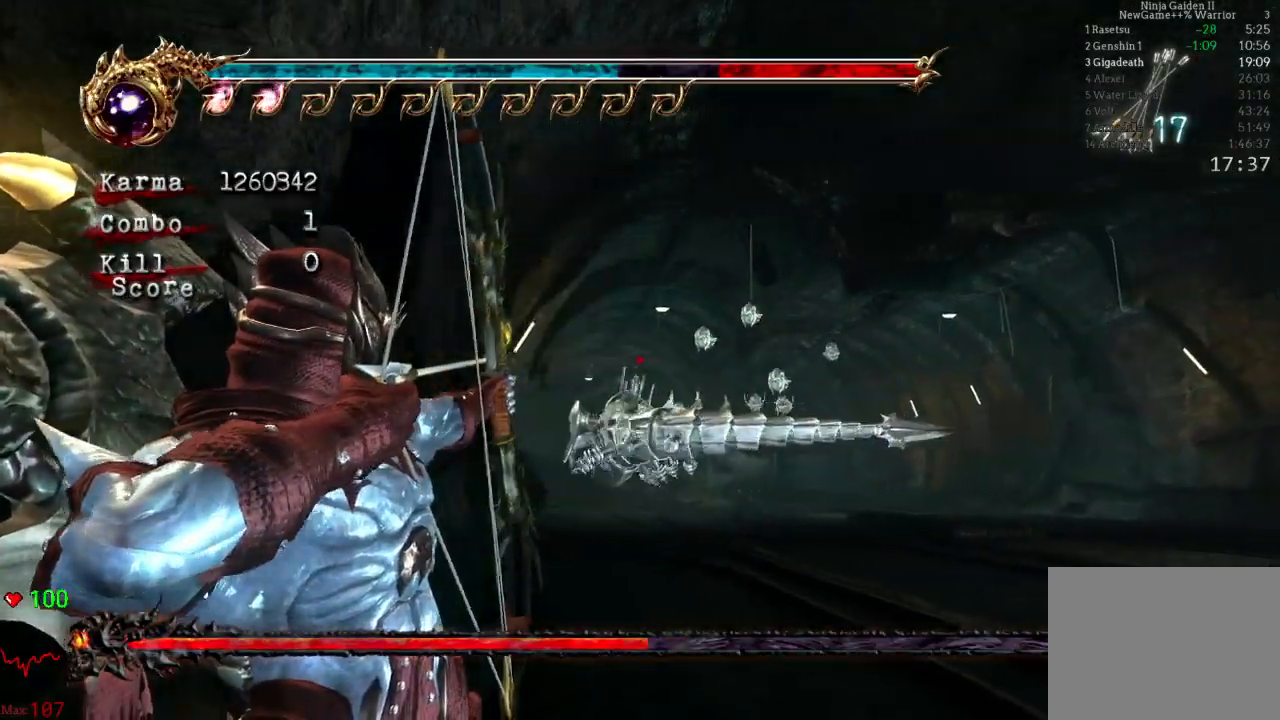
{"dt_ms": 500, "buttons": ["B"], "left_stick": "down", "right_stick": "center", "events": [[183, "left_stick", "down-right"], [267, "left_stick", "center"], [333, "DPAD_UP", "down"], [400, "left_stick", "down"], [417, "DPAD_UP", "up"]]}
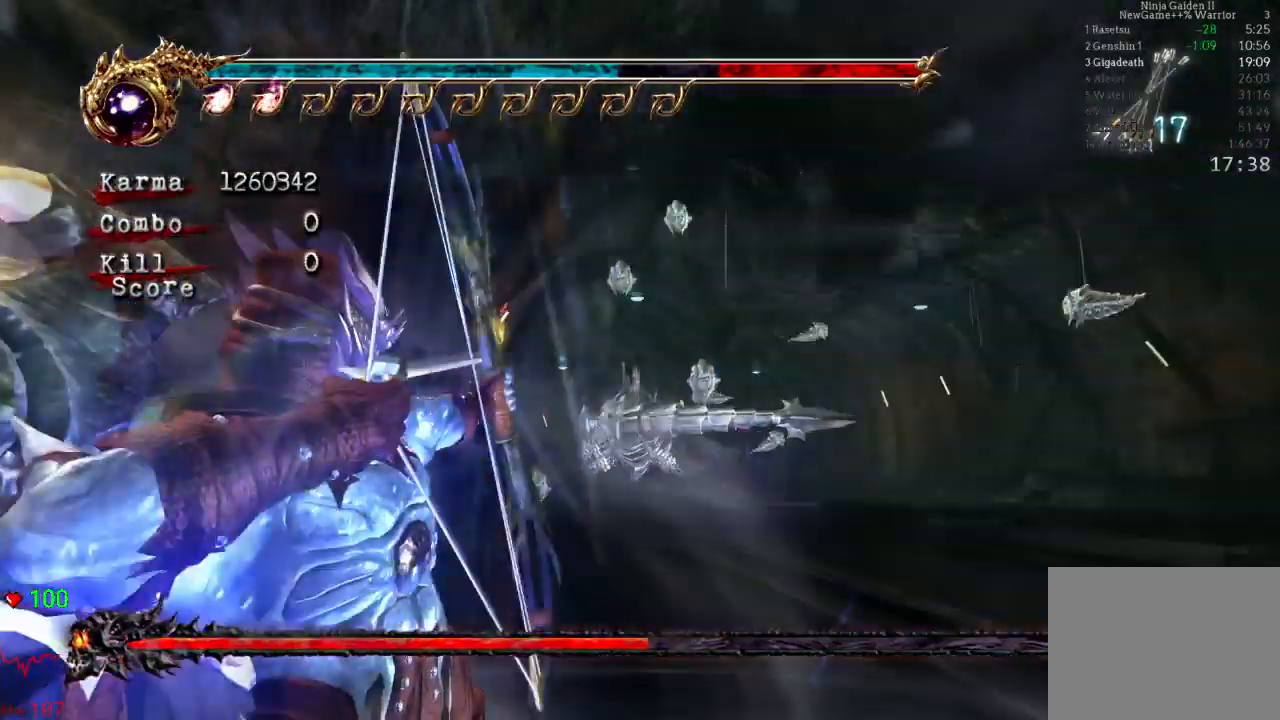
{"dt_ms": 500, "buttons": [], "left_stick": "center", "right_stick": "center", "events": [[17, "left_stick", "center"], [450, "B", "up"]]}
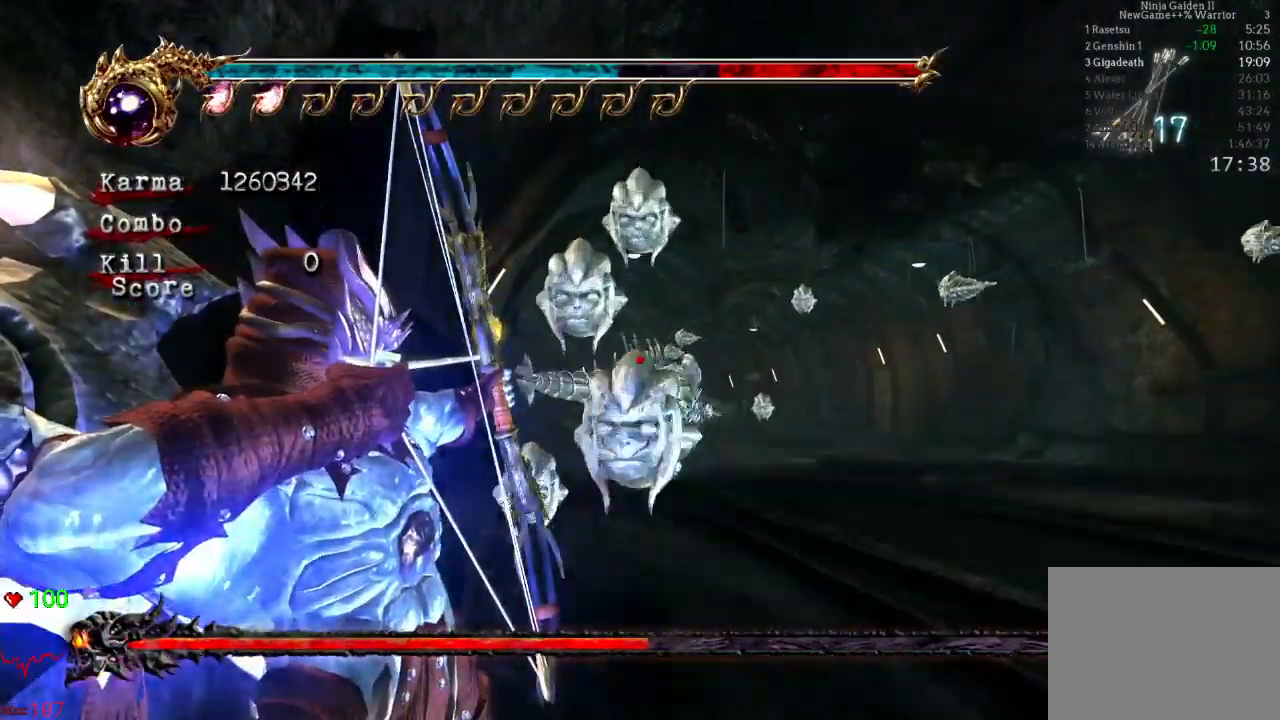
{"dt_ms": 500, "buttons": ["L2"], "left_stick": "up", "right_stick": "center", "events": [[167, "L2", "down"], [483, "left_stick", "up"]]}
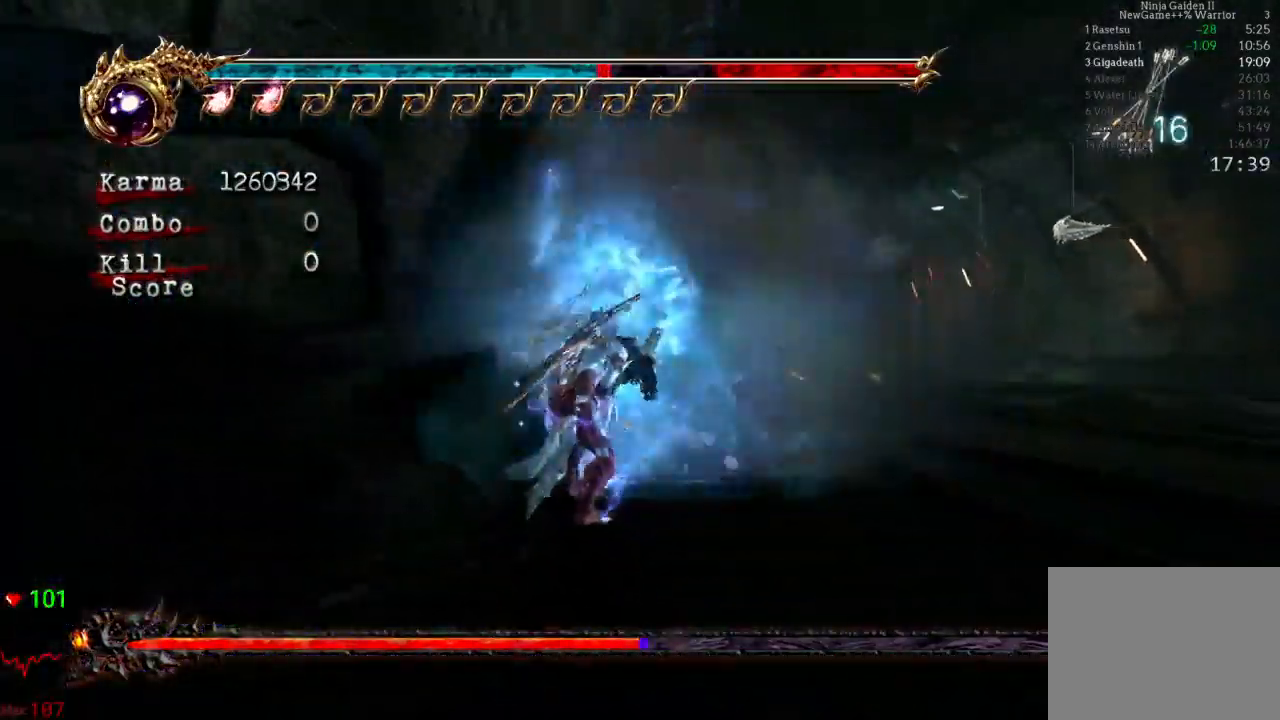
{"dt_ms": 500, "buttons": ["B"], "left_stick": "center", "right_stick": "center", "events": [[150, "left_stick", "center"], [200, "left_stick", "up"], [350, "left_stick", "center"], [400, "B", "down"], [417, "L2", "up"]]}
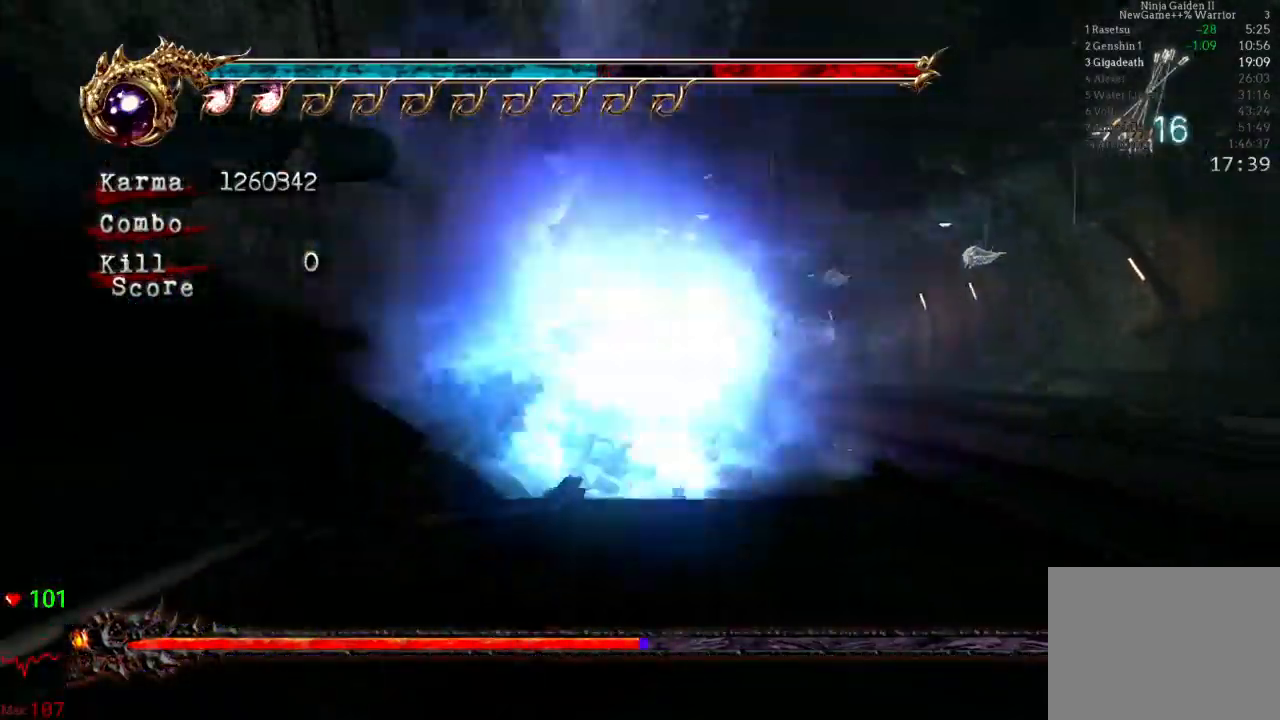
{"dt_ms": 500, "buttons": ["B"], "left_stick": "center", "right_stick": "center", "events": [[250, "L2", "down"], [250, "left_stick", "up"], [417, "left_stick", "center"], [467, "L2", "up"]]}
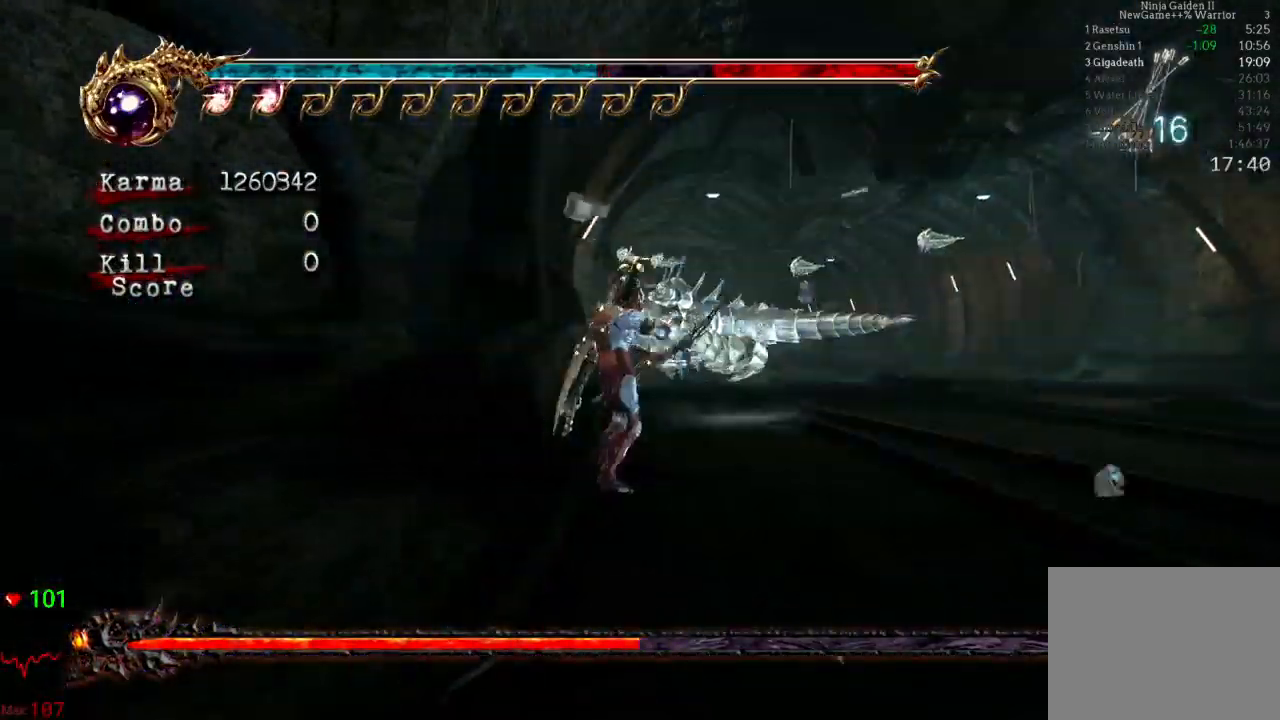
{"dt_ms": 500, "buttons": ["B"], "left_stick": "right", "right_stick": "center", "events": [[333, "left_stick", "right"]]}
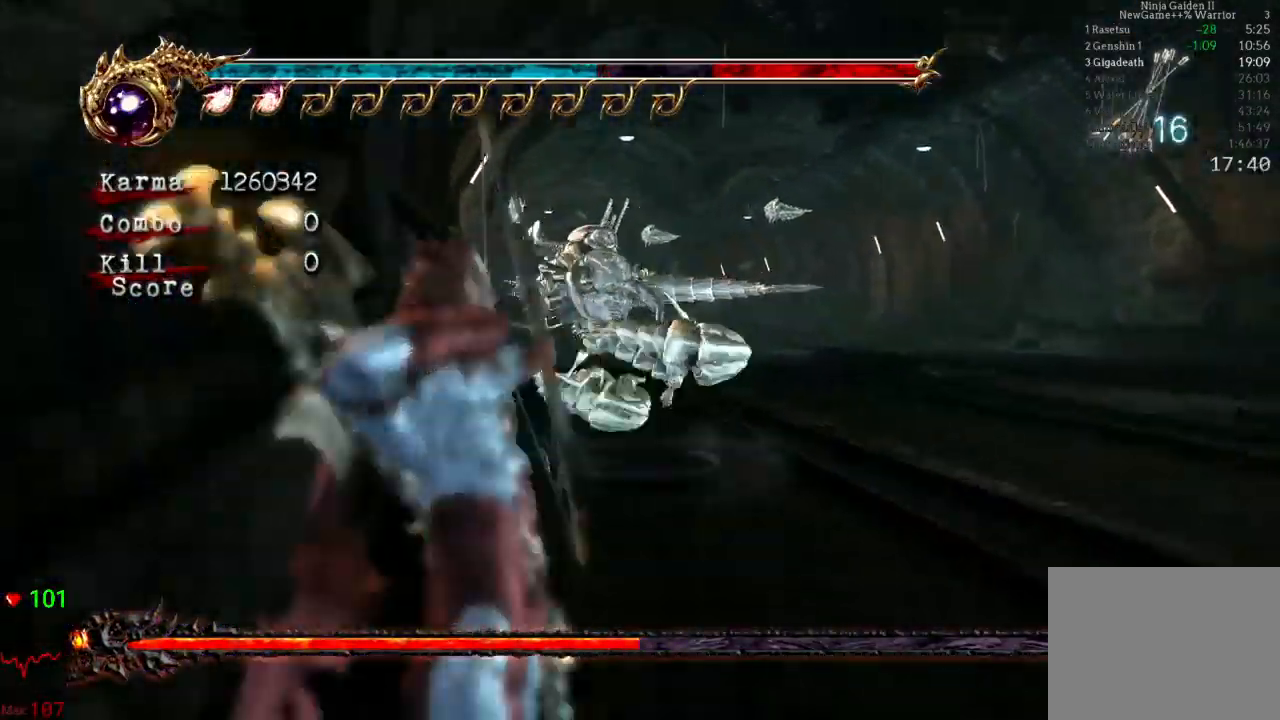
{"dt_ms": 500, "buttons": ["B"], "left_stick": "center", "right_stick": "center", "events": [[17, "left_stick", "center"], [300, "left_stick", "up"], [417, "left_stick", "center"]]}
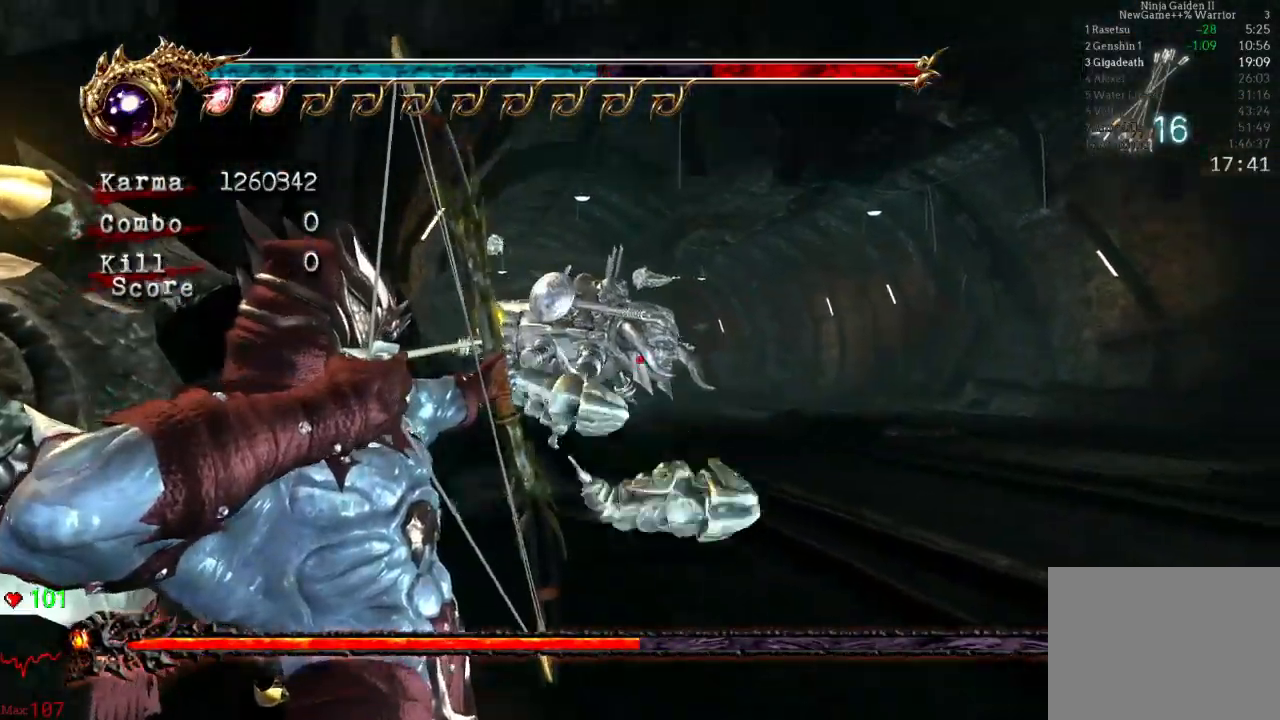
{"dt_ms": 500, "buttons": ["B"], "left_stick": "center", "right_stick": "center", "events": [[267, "left_stick", "right"], [483, "left_stick", "center"]]}
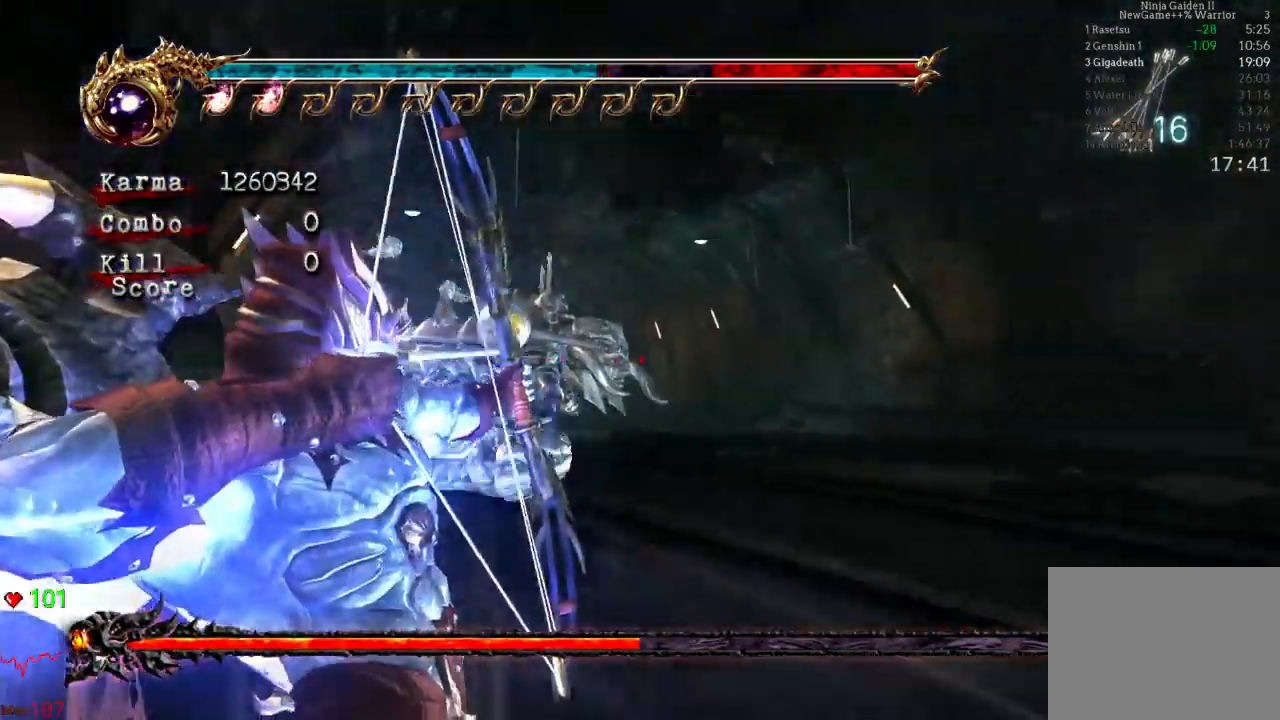
{"dt_ms": 500, "buttons": ["B"], "left_stick": "center", "right_stick": "center", "events": [[33, "DPAD_UP", "down"], [217, "DPAD_UP", "up"], [367, "left_stick", "right"], [500, "left_stick", "center"]]}
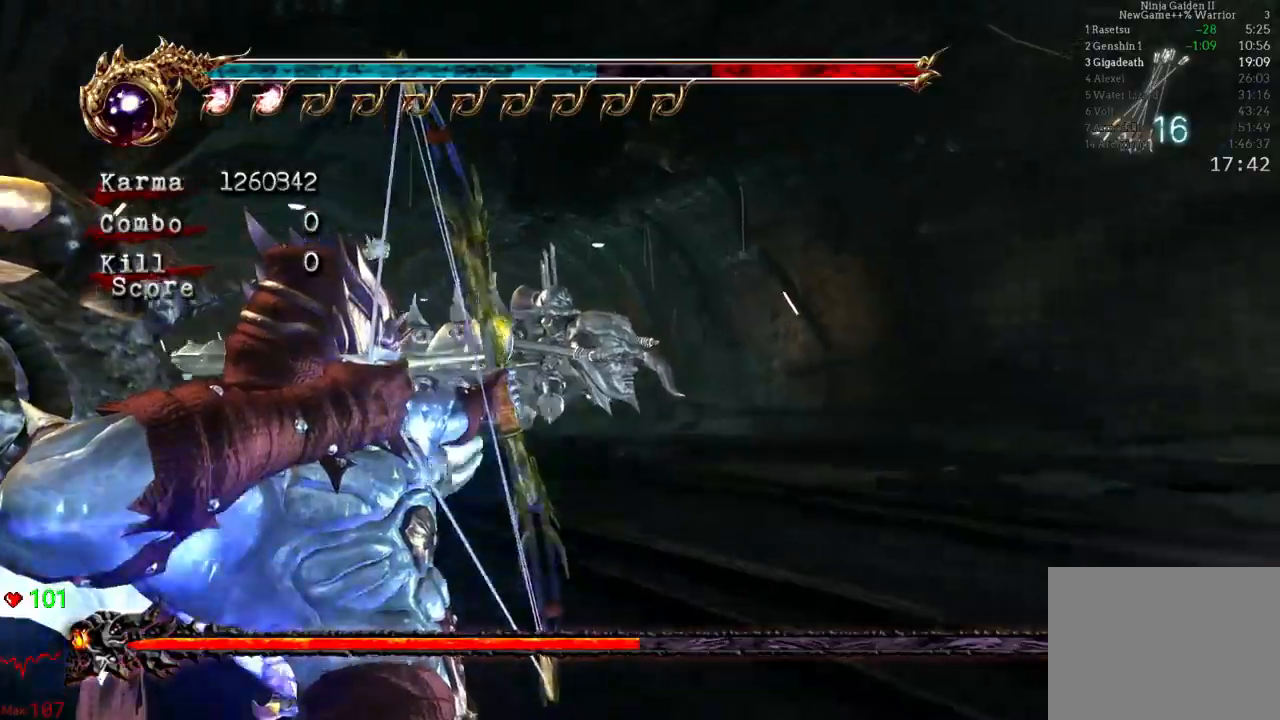
{"dt_ms": 500, "buttons": [], "left_stick": "up-left", "right_stick": "center"}
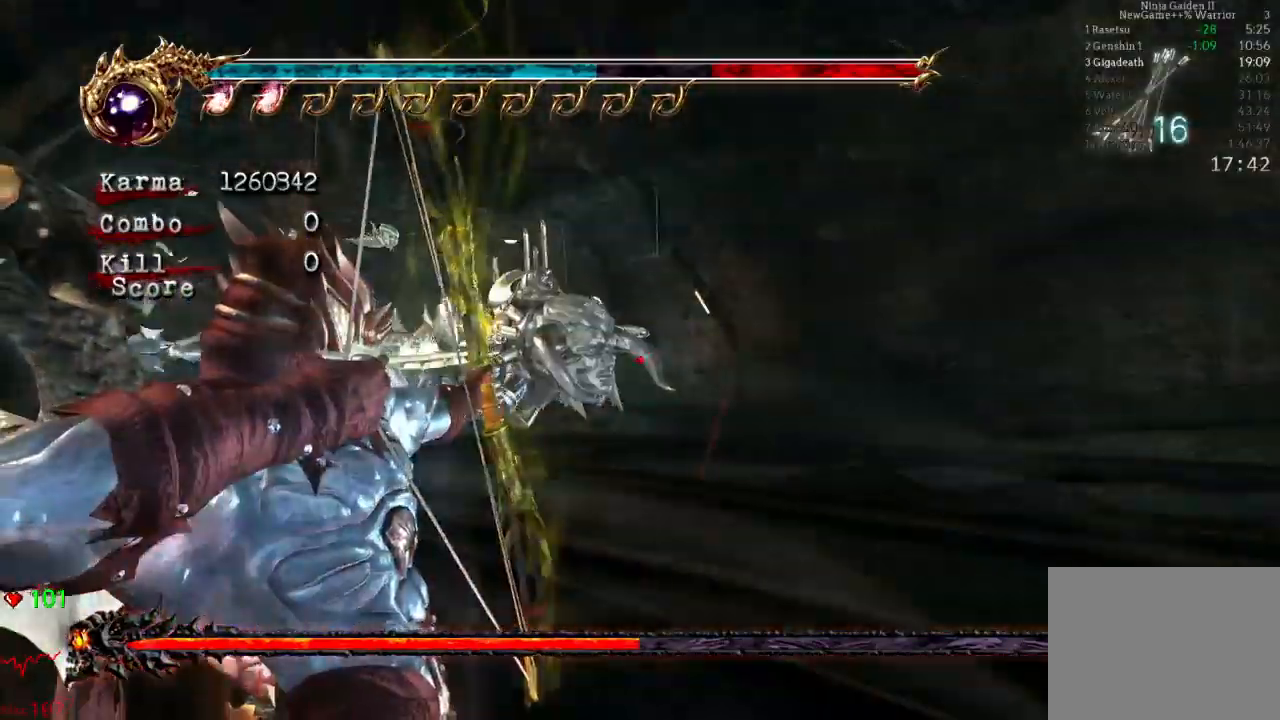
{"dt_ms": 500, "buttons": ["B"], "left_stick": "center", "right_stick": "center", "events": [[17, "left_stick", "center"], [150, "B", "down"]]}
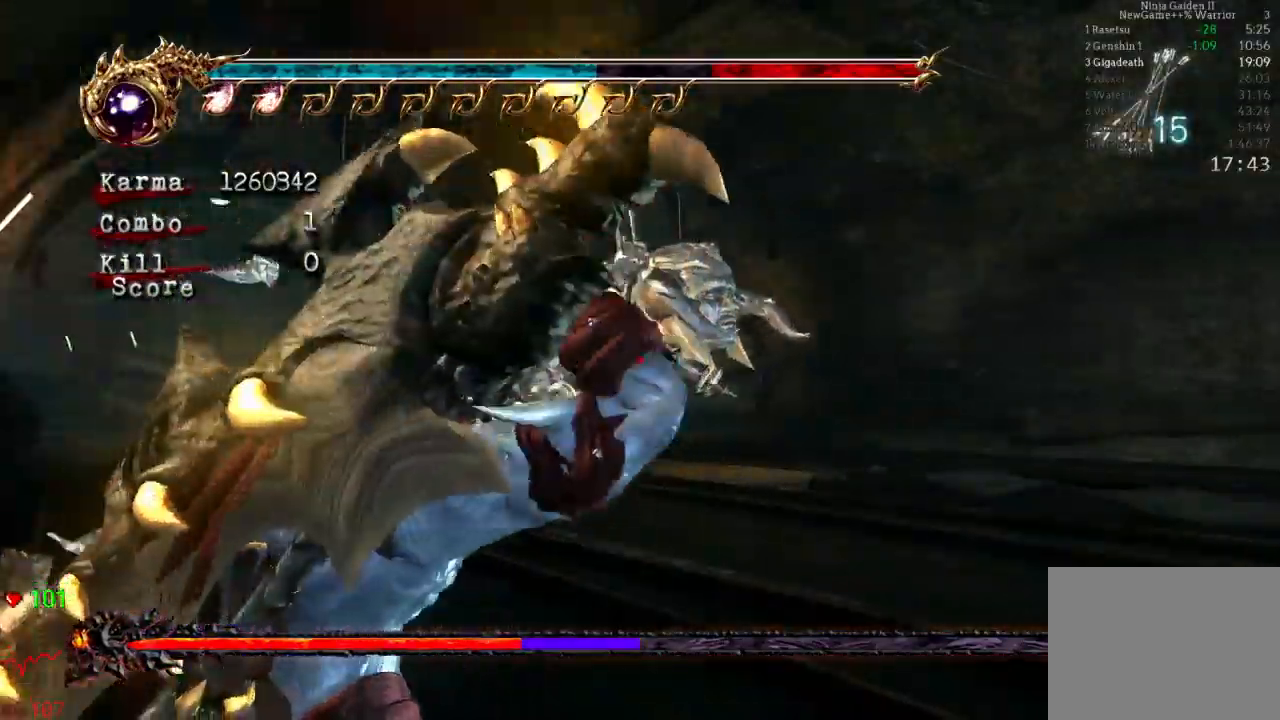
{"dt_ms": 500, "buttons": ["B"], "left_stick": "right", "right_stick": "center", "events": [[383, "left_stick", "right"]]}
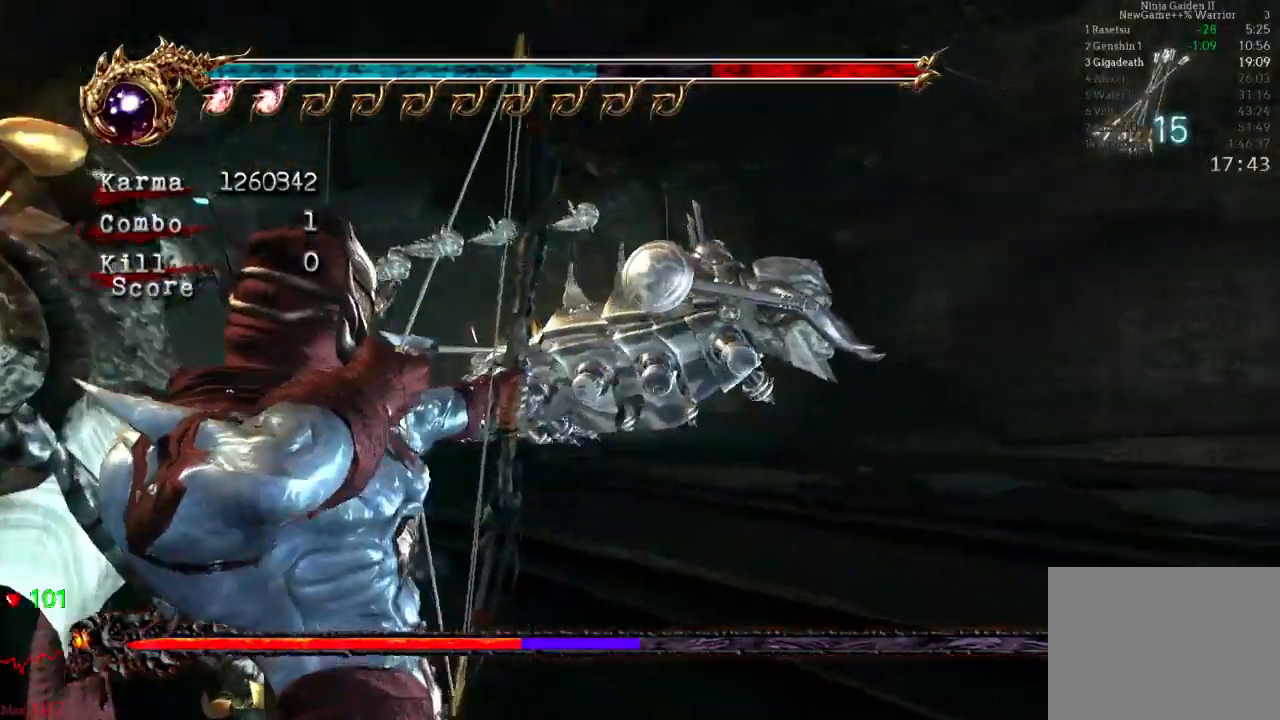
{"dt_ms": 500, "buttons": [], "left_stick": "center", "right_stick": "center", "events": [[17, "left_stick", "center"], [150, "B", "up"]]}
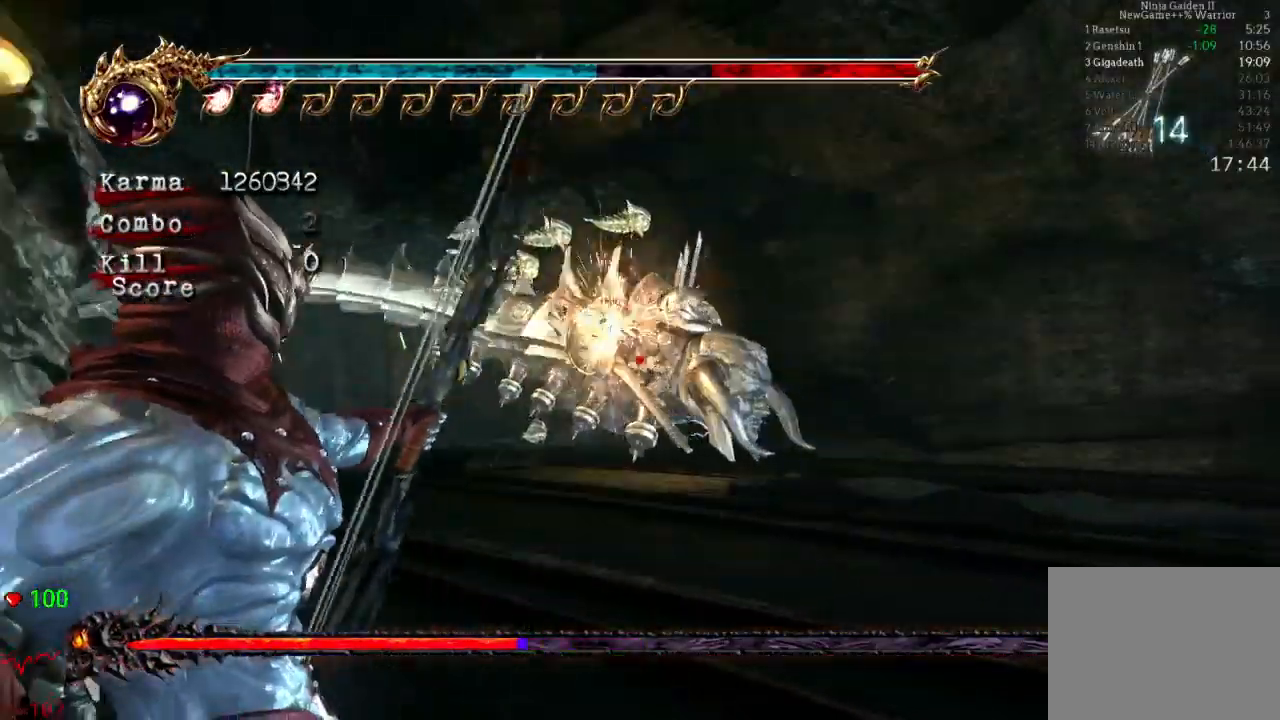
{"dt_ms": 500, "buttons": [], "left_stick": "center", "right_stick": "center"}
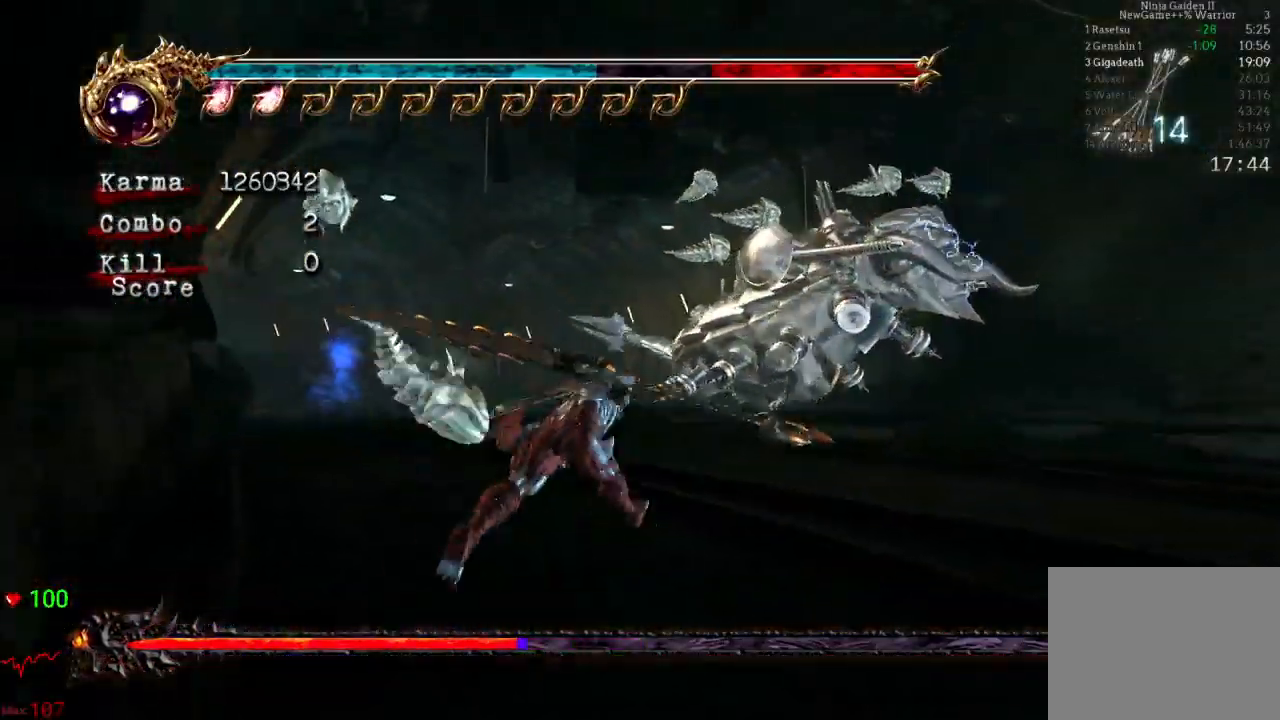
{"dt_ms": 500, "buttons": [], "left_stick": "up-right", "right_stick": "center"}
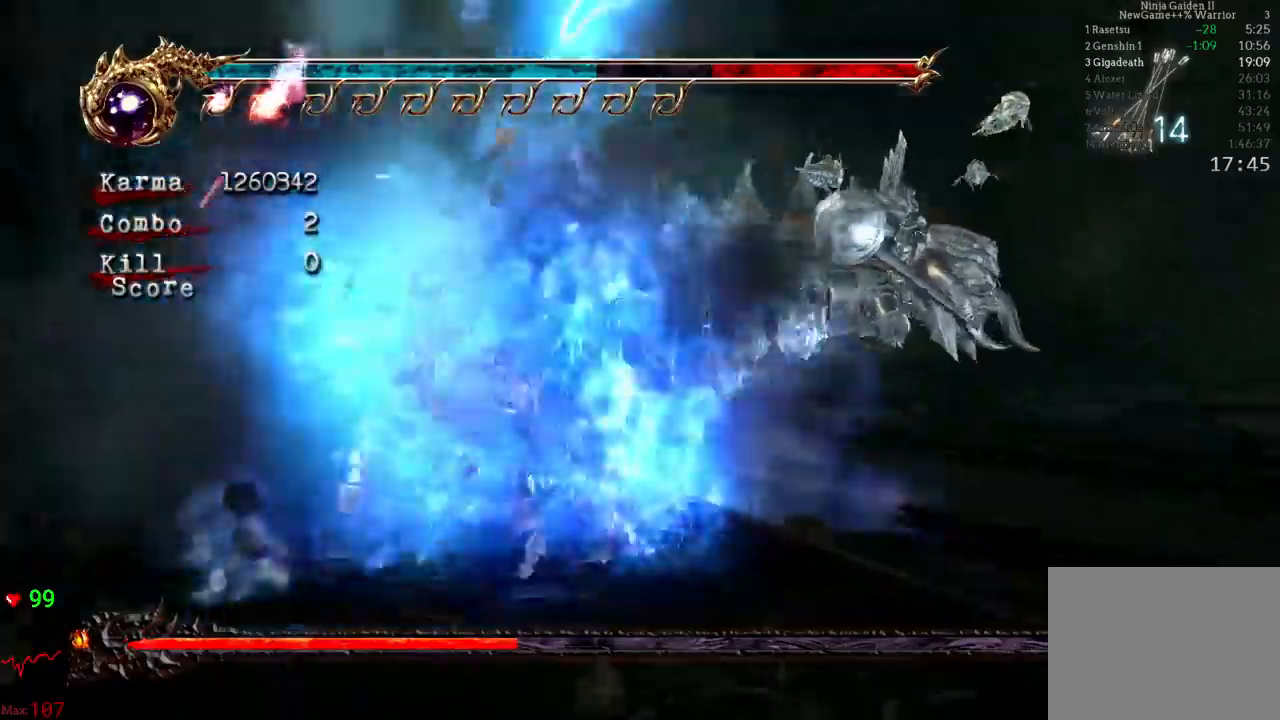
{"dt_ms": 1000, "buttons": [], "left_stick": "right", "right_stick": "center"}
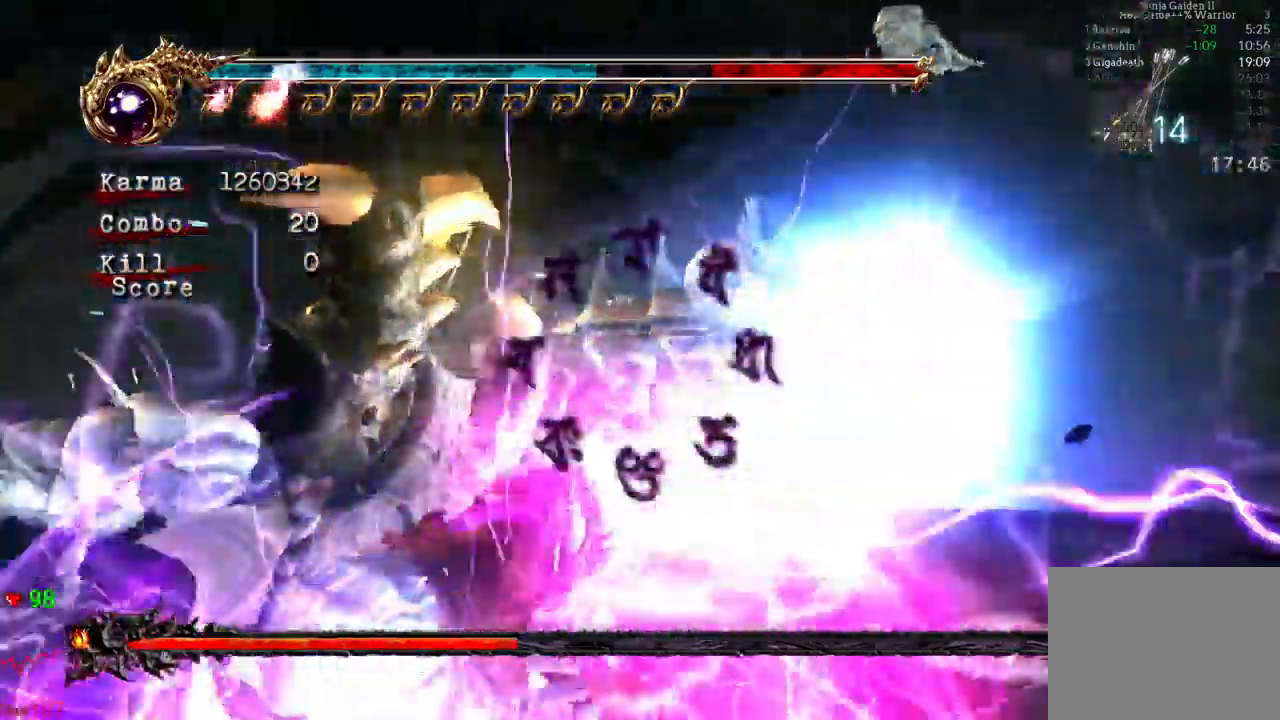
{"dt_ms": 500, "buttons": [], "left_stick": "center", "right_stick": "center"}